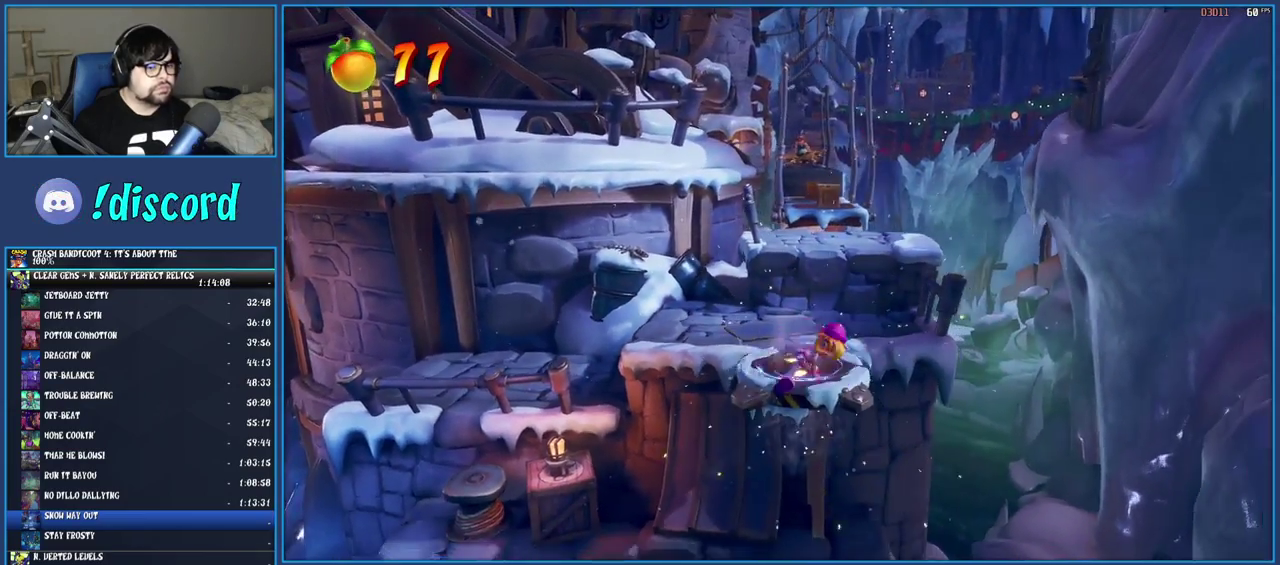
Gameplay with a controller (PlayStation layout); each line is a JSON object with the inputs held at the frame after it. "events" lists button and stick changes between this image and that frame as [ms after this image, input, new state], when the widget could be followed in between. Not read: L3 R3.
{"buttons": [], "left_stick": "center", "right_stick": "center", "events": []}
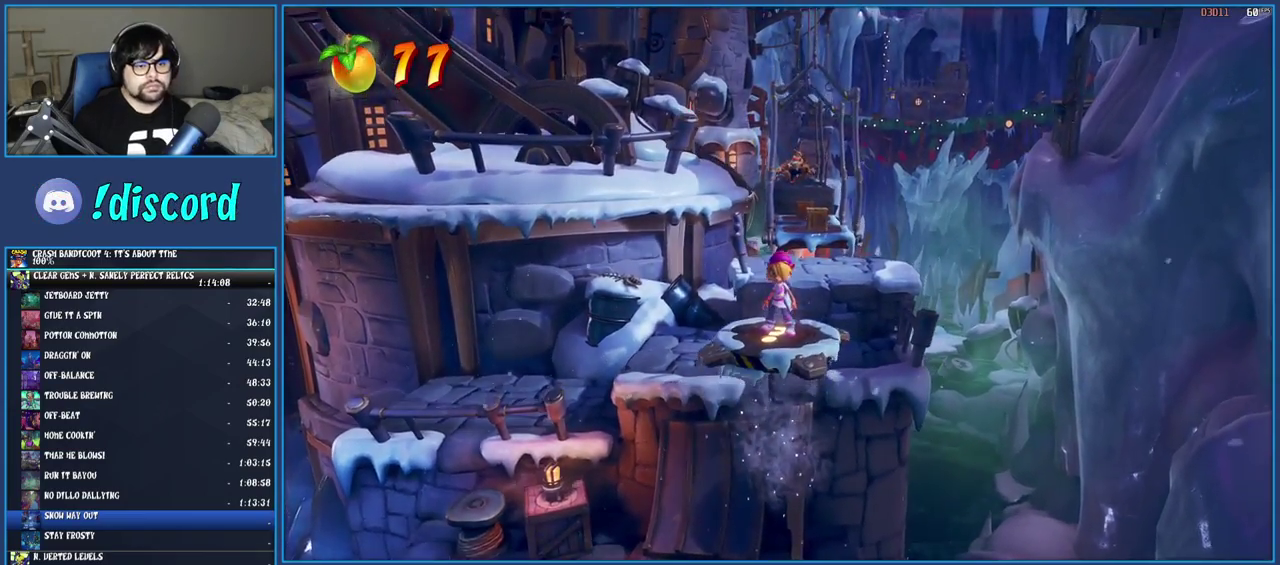
{"buttons": [], "left_stick": "center", "right_stick": "center", "events": []}
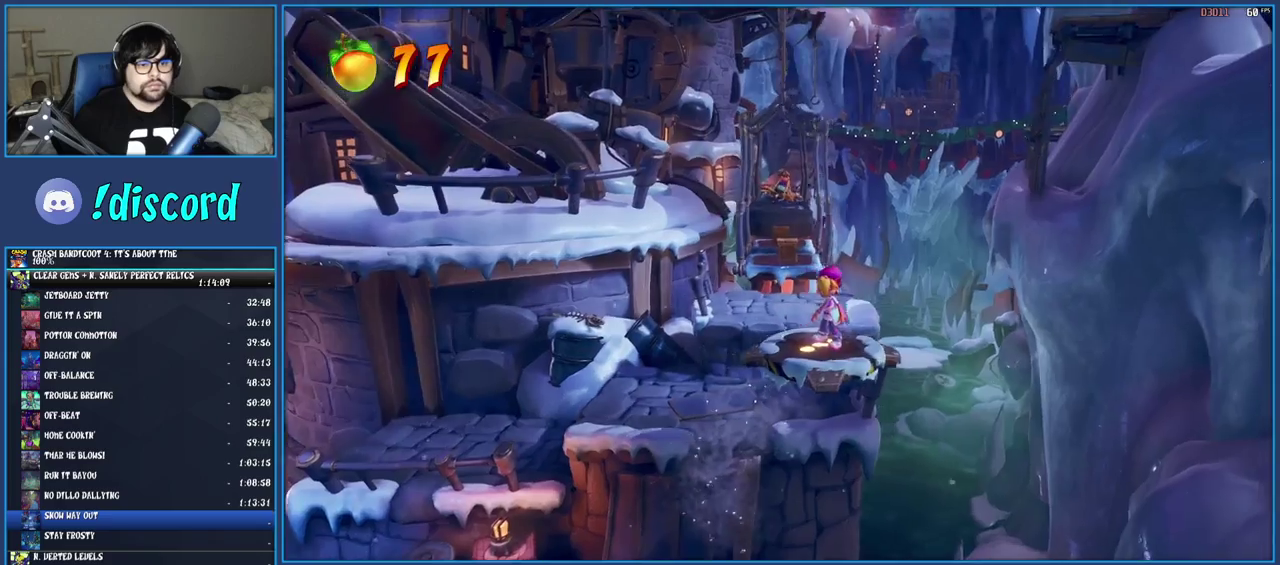
{"buttons": [], "left_stick": "center", "right_stick": "center", "events": []}
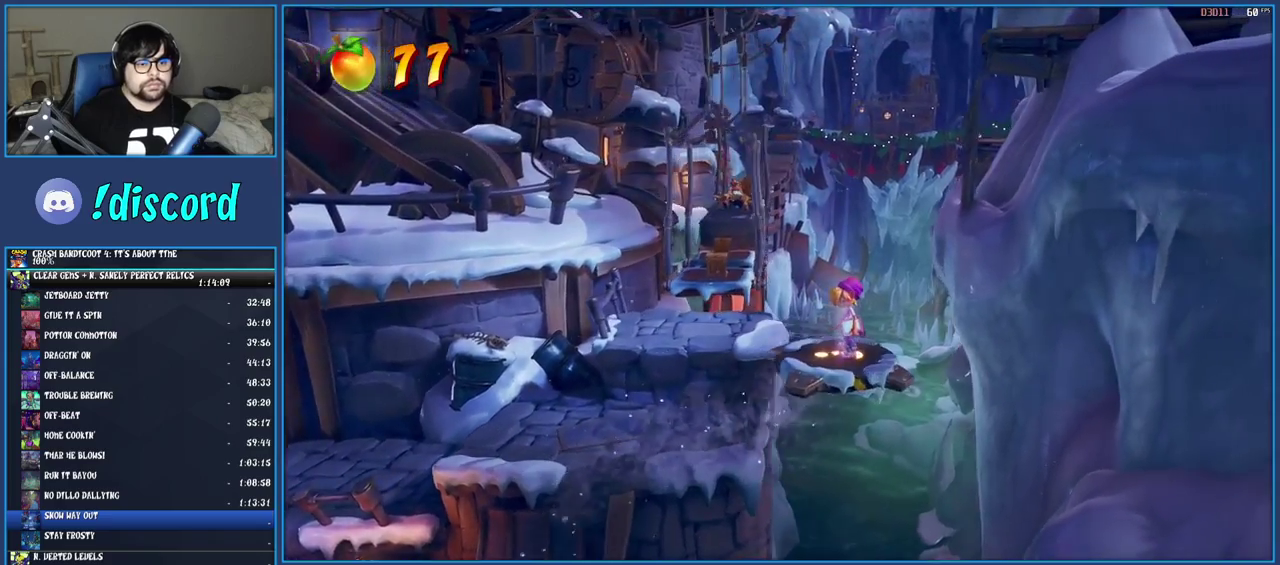
{"buttons": [], "left_stick": "center", "right_stick": "center", "events": []}
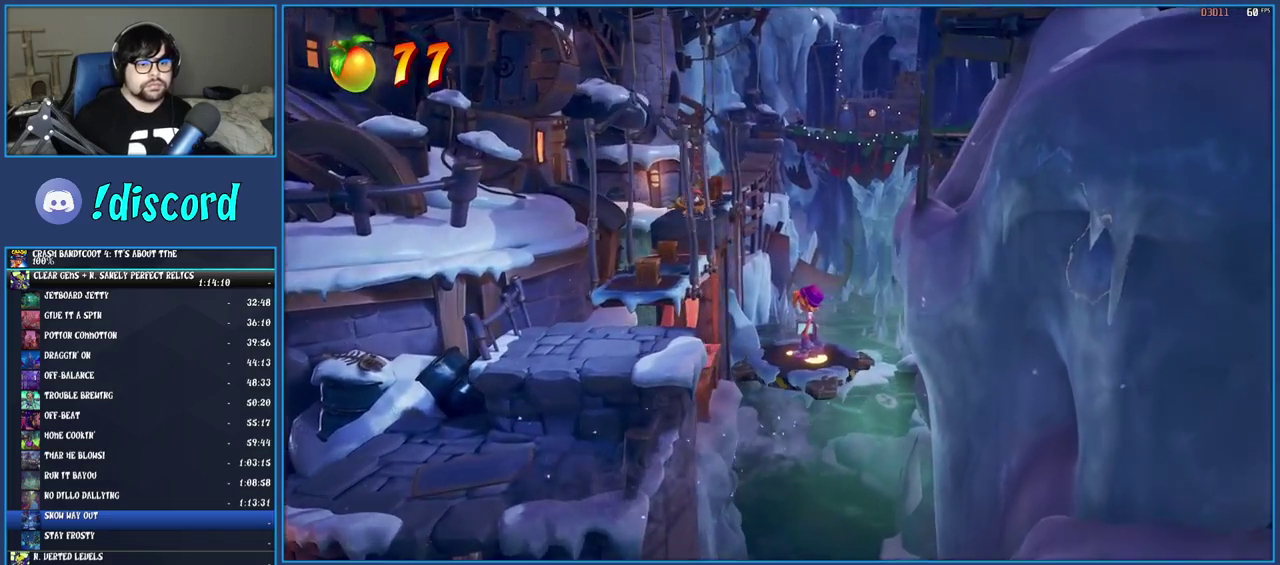
{"buttons": [], "left_stick": "center", "right_stick": "center", "events": []}
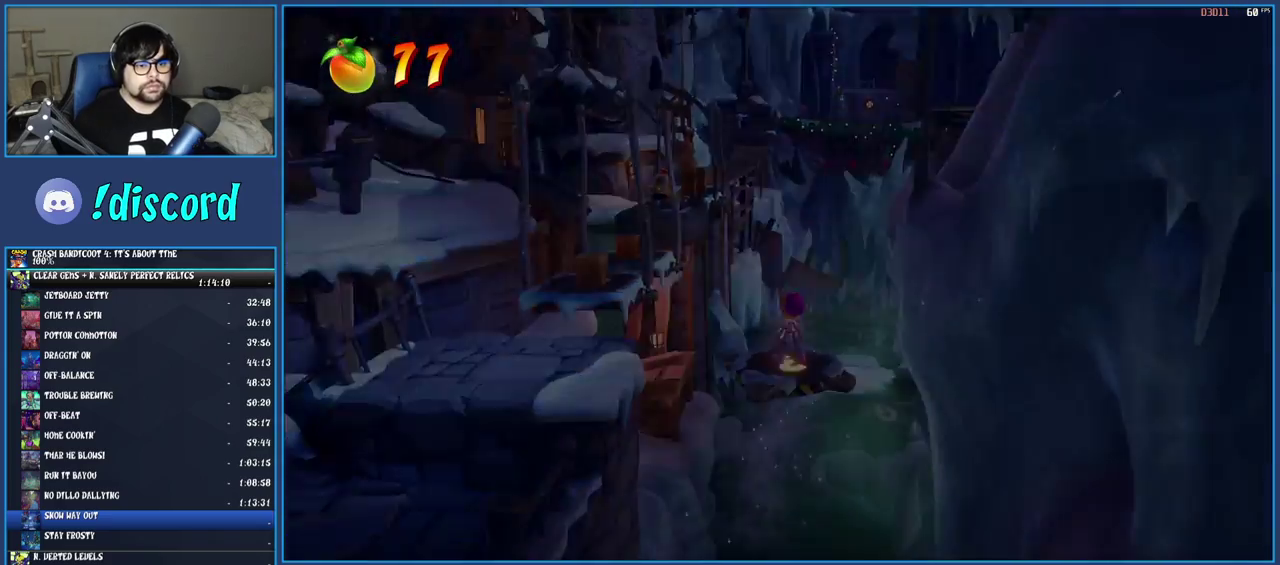
{"buttons": [], "left_stick": "right", "right_stick": "center", "events": [[133, "left_stick", "right"]]}
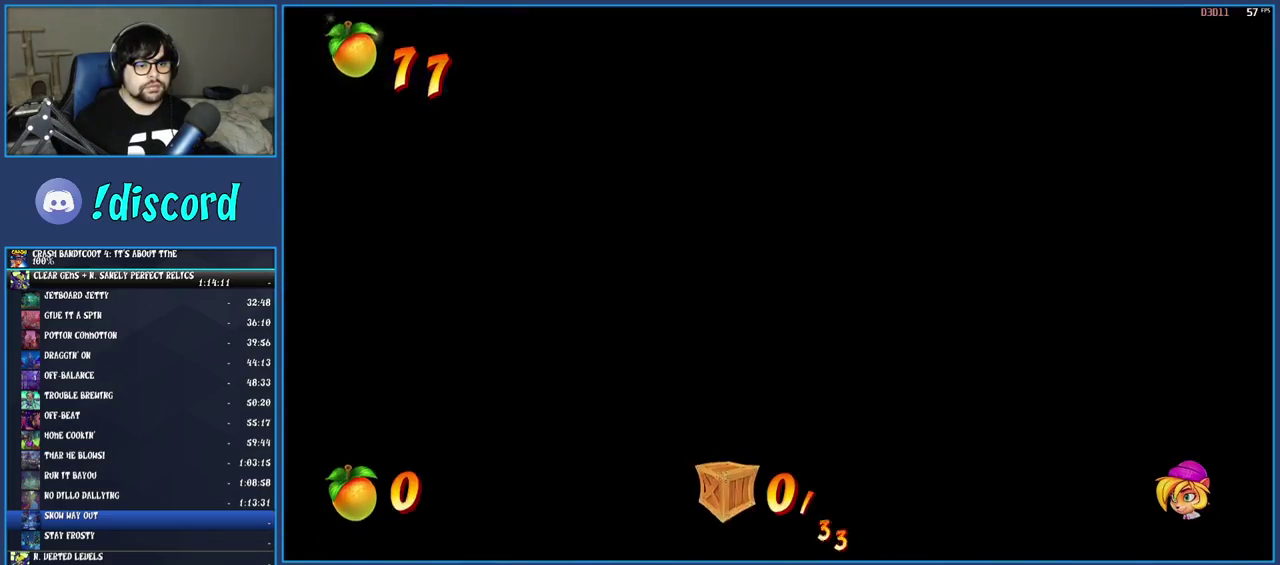
{"buttons": [], "left_stick": "right", "right_stick": "center", "events": []}
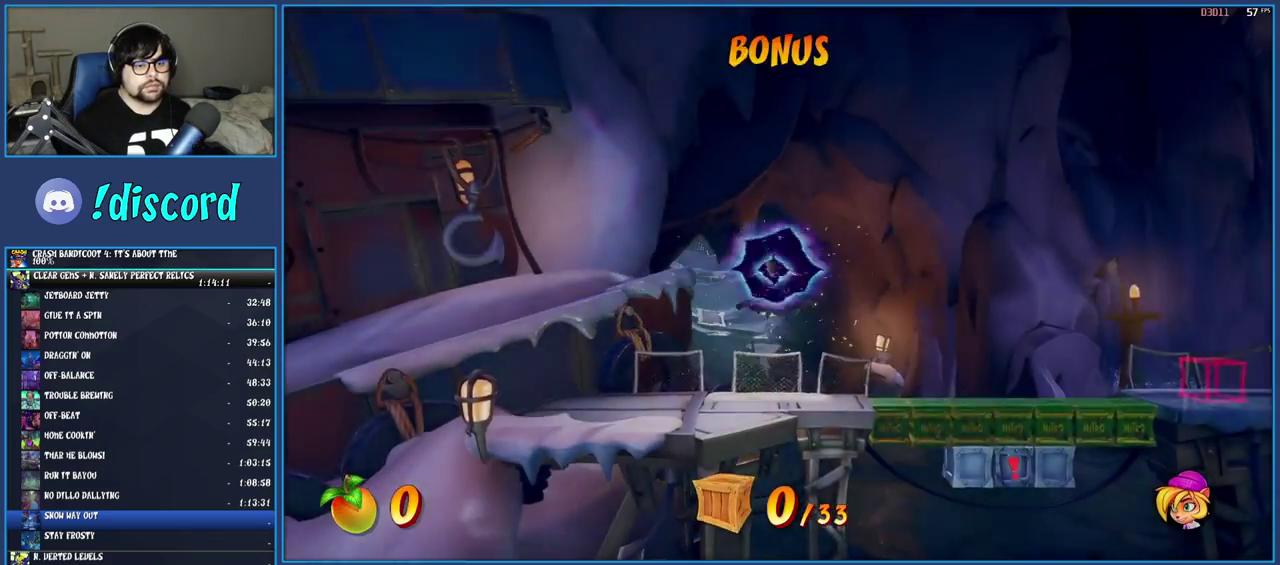
{"buttons": [], "left_stick": "right", "right_stick": "center", "events": []}
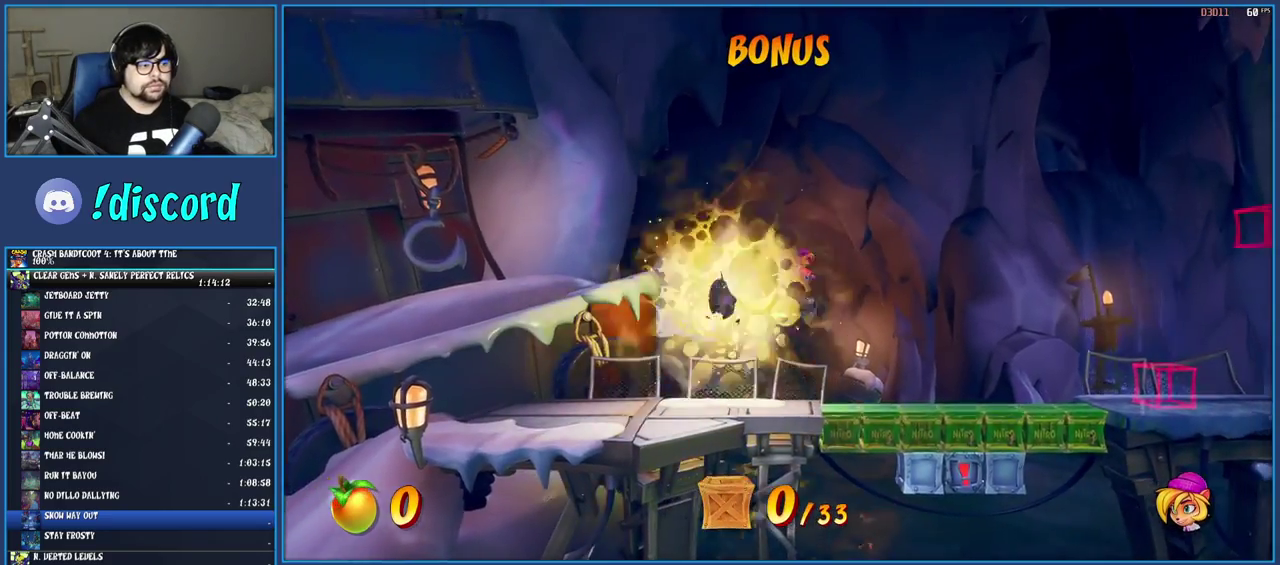
{"buttons": [], "left_stick": "right", "right_stick": "center", "events": []}
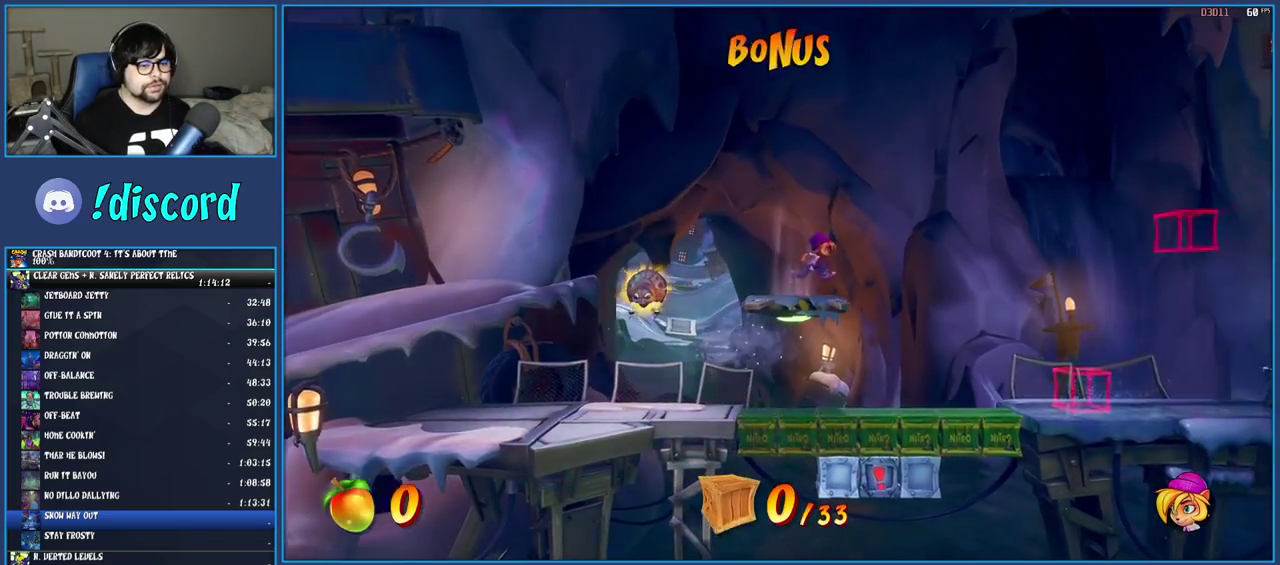
{"buttons": [], "left_stick": "right", "right_stick": "center", "events": []}
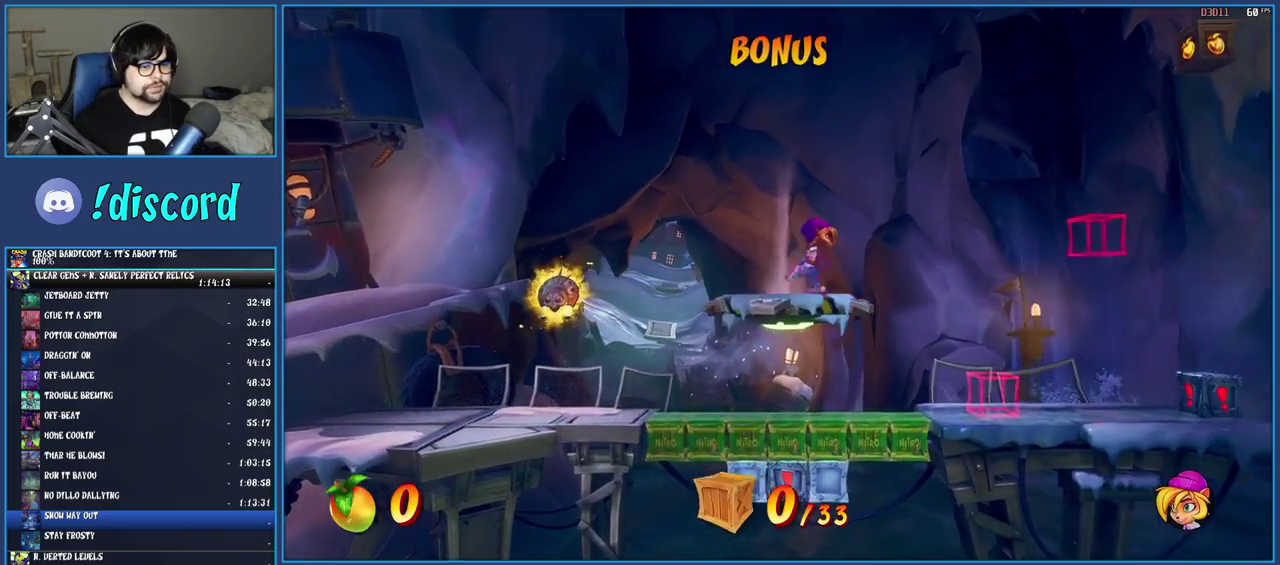
{"buttons": [], "left_stick": "right", "right_stick": "center", "events": []}
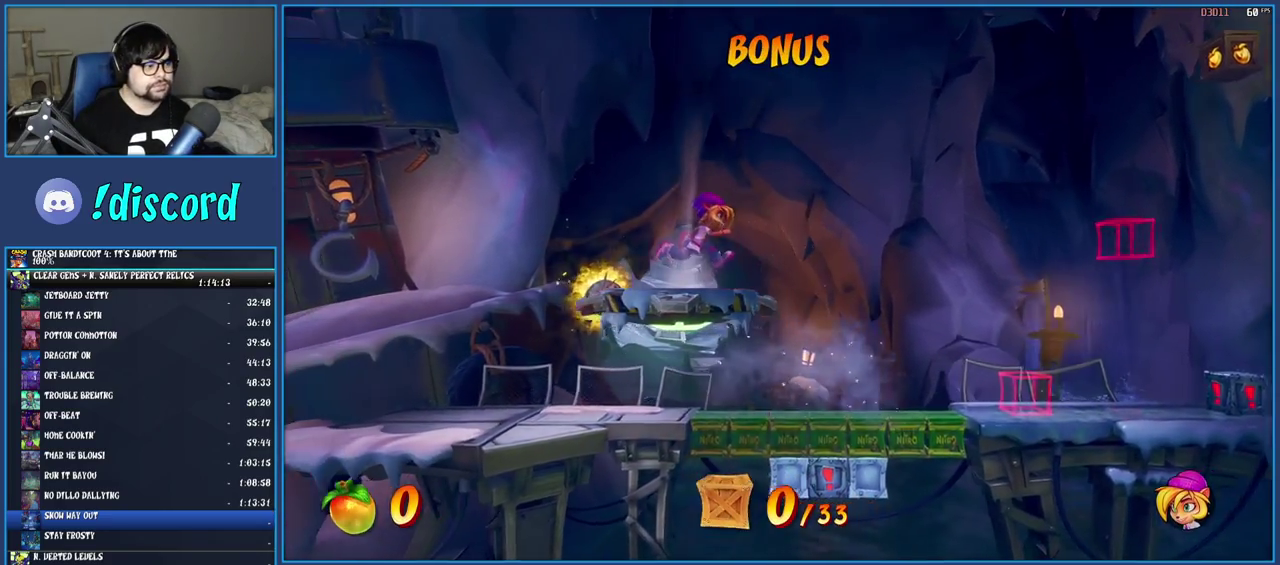
{"buttons": [], "left_stick": "right", "right_stick": "center", "events": []}
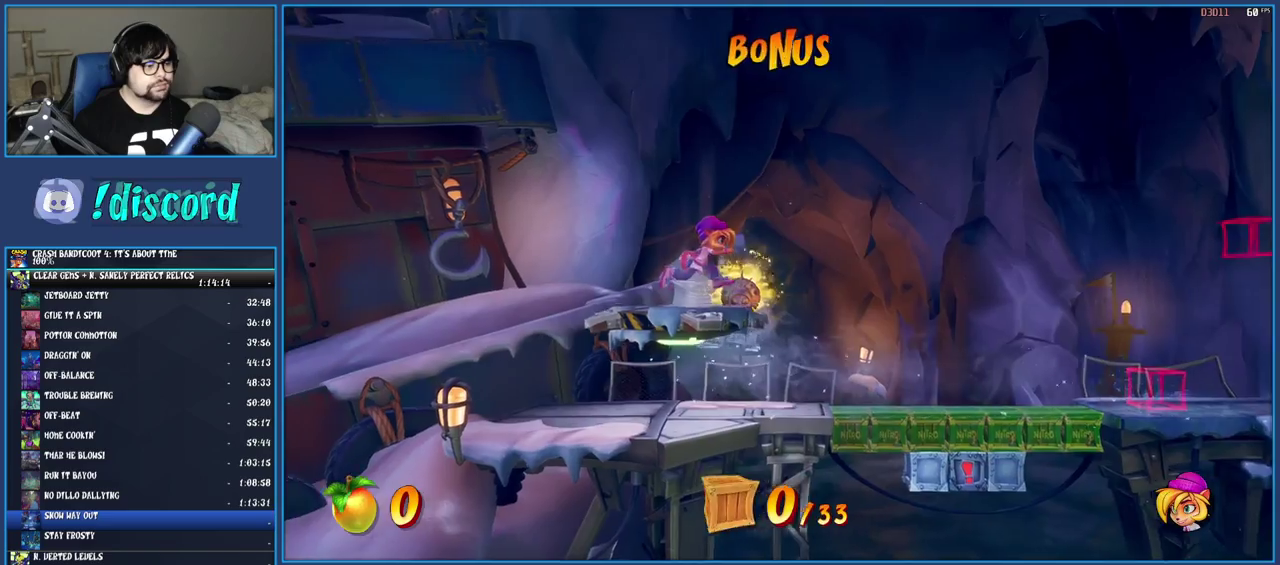
{"buttons": [], "left_stick": "right", "right_stick": "center", "events": []}
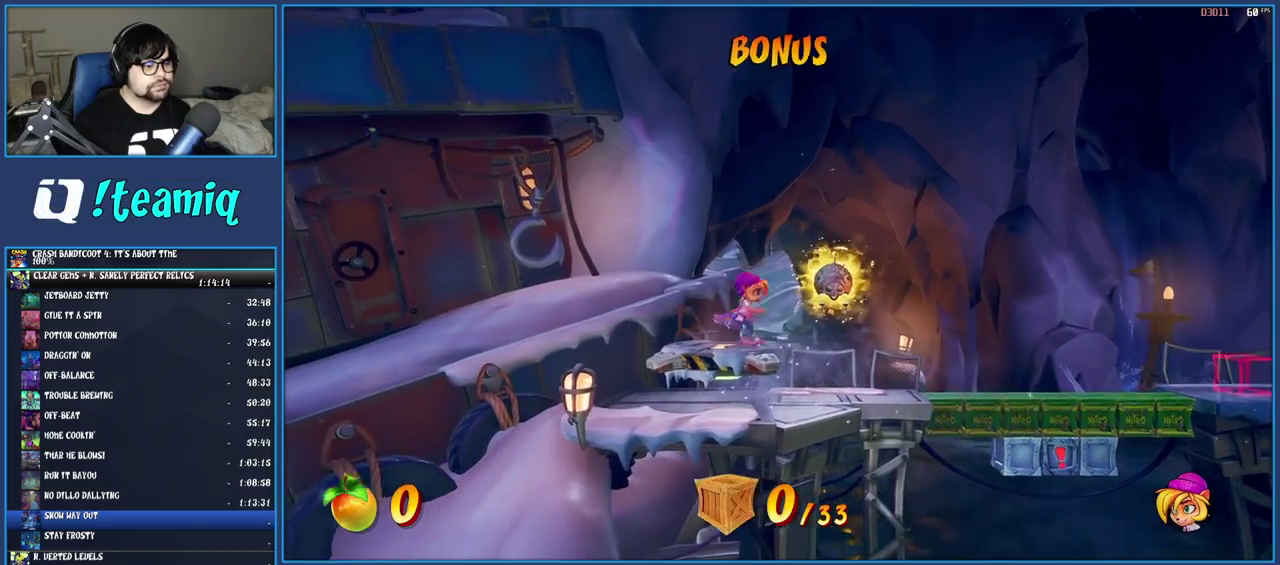
{"buttons": [], "left_stick": "right", "right_stick": "center", "events": []}
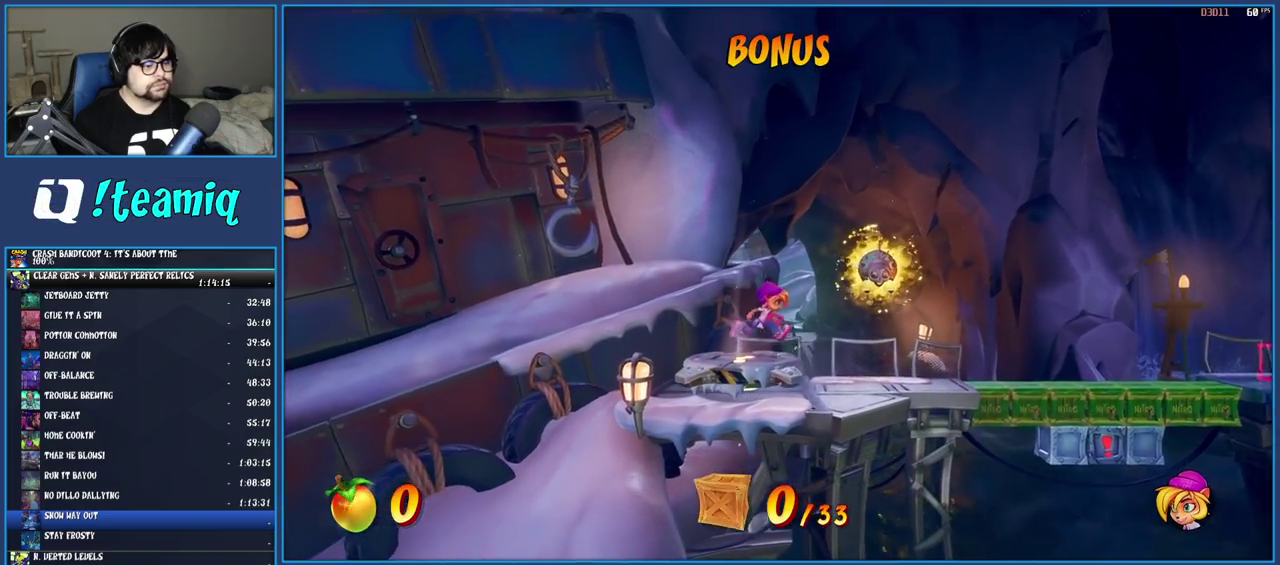
{"buttons": ["TRIANGLE"], "left_stick": "right", "right_stick": "center", "events": [[500, "TRIANGLE", "down"]]}
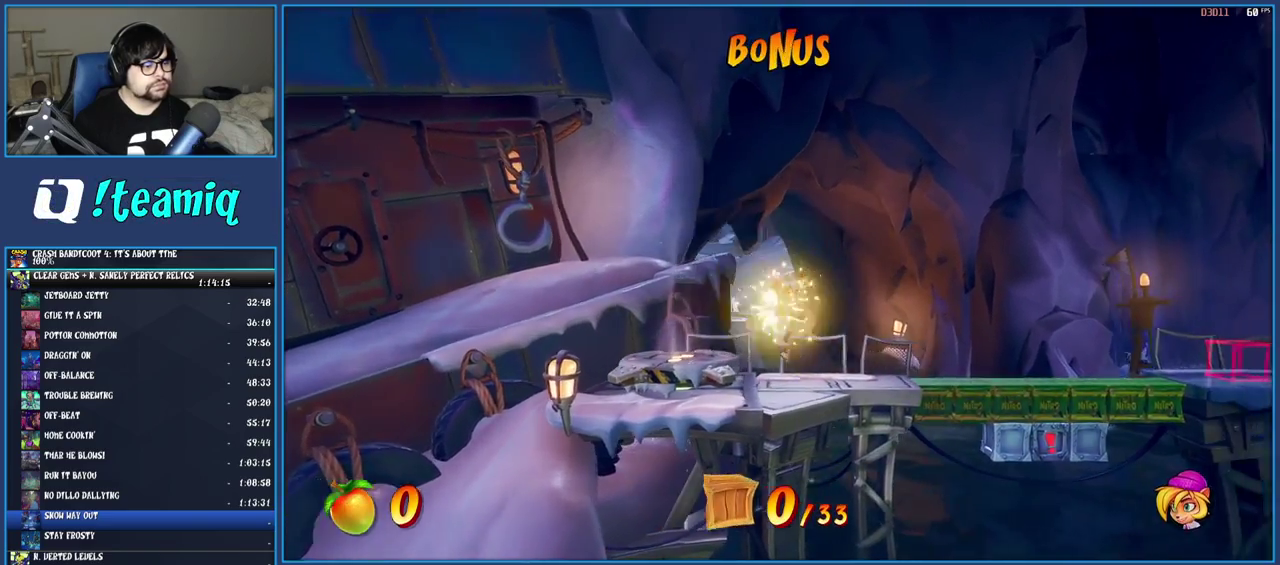
{"buttons": [], "left_stick": "right", "right_stick": "center", "events": [[167, "TRIANGLE", "up"], [317, "R1", "down"], [450, "R1", "up"]]}
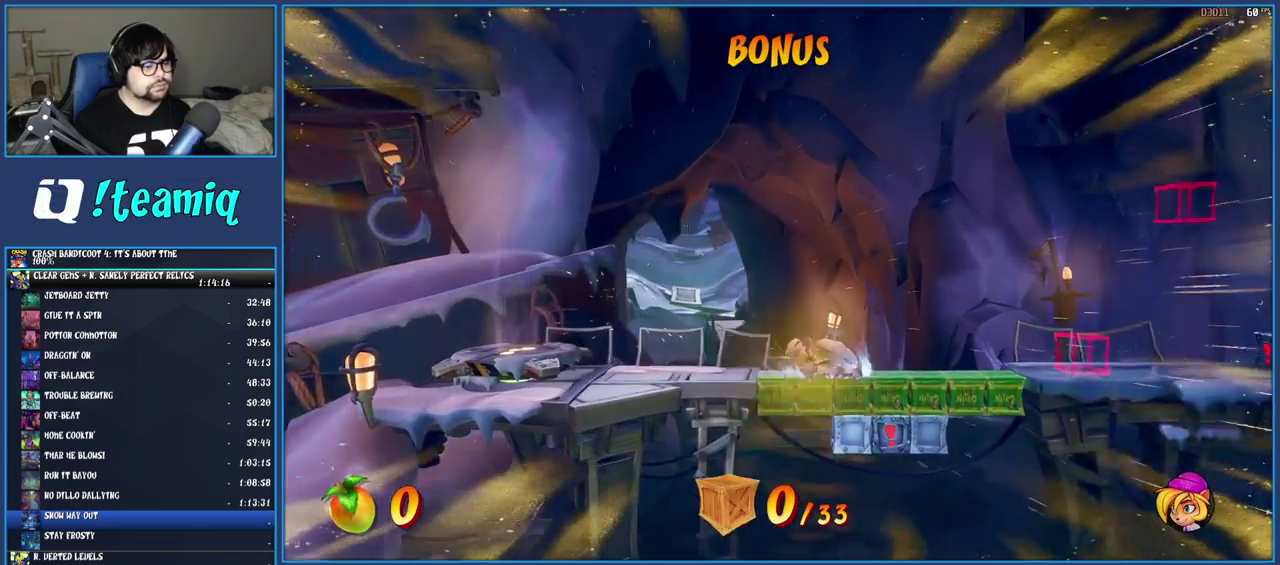
{"buttons": [], "left_stick": "right", "right_stick": "center", "events": [[50, "SQUARE", "down"], [217, "SQUARE", "up"], [283, "R1", "down"], [400, "R1", "up"]]}
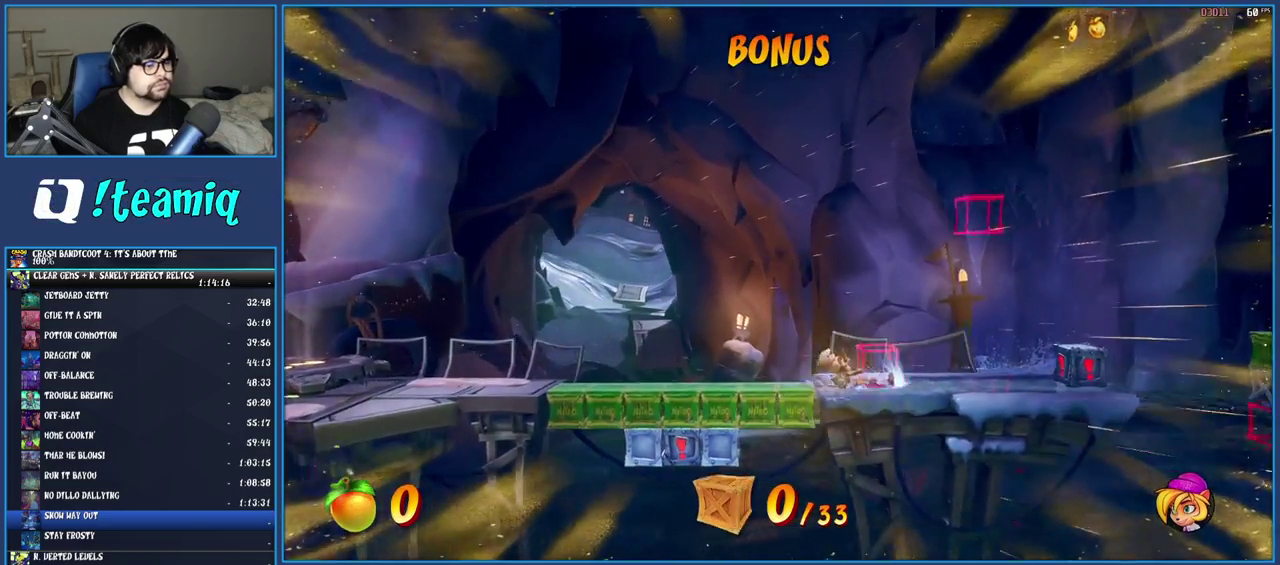
{"buttons": [], "left_stick": "left", "right_stick": "center", "events": [[17, "SQUARE", "down"], [183, "SQUARE", "up"], [417, "left_stick", "center"], [483, "left_stick", "left"]]}
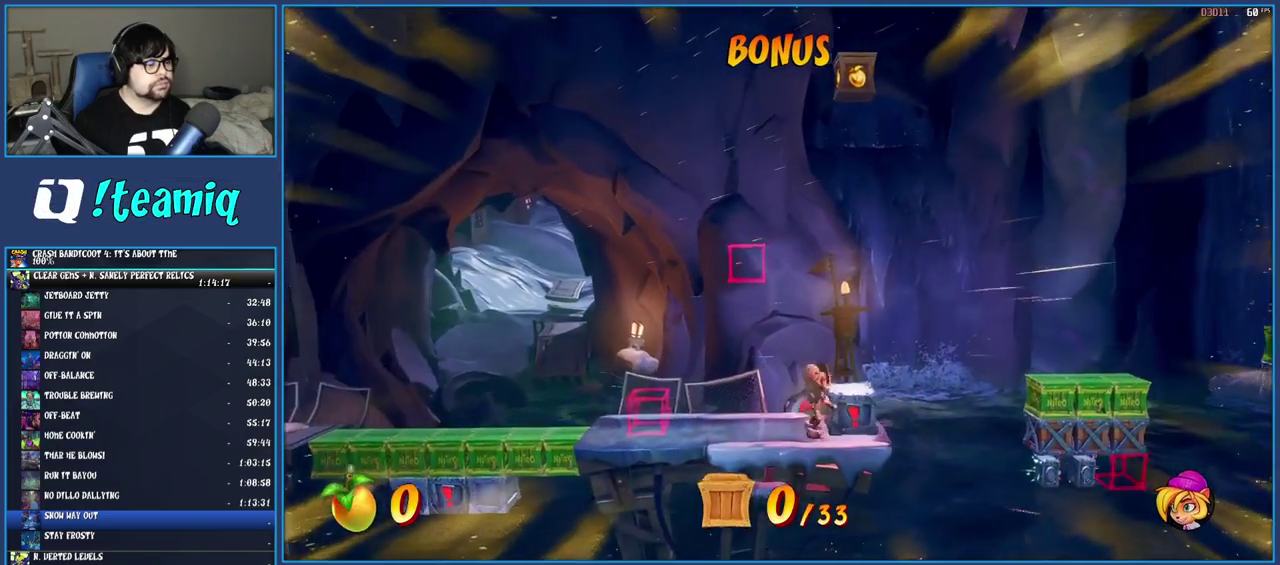
{"buttons": ["CROSS", "R1"], "left_stick": "left", "right_stick": "center", "events": [[250, "R1", "down"], [500, "CROSS", "down"]]}
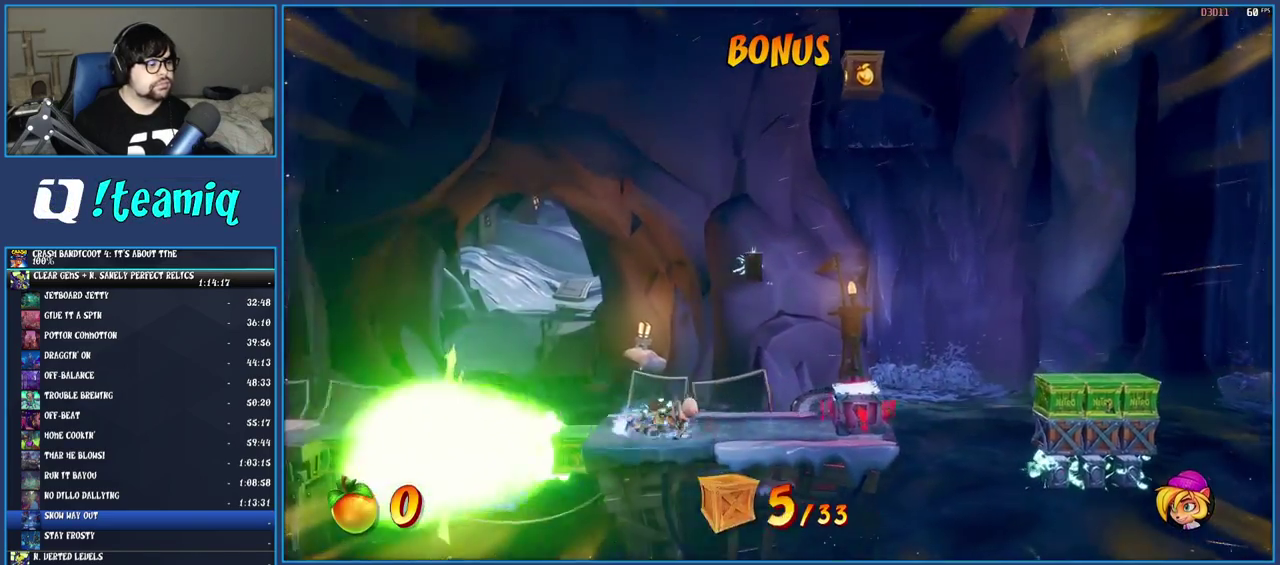
{"buttons": ["CROSS"], "left_stick": "right", "right_stick": "center", "events": [[33, "left_stick", "right"], [150, "R1", "up"], [167, "CROSS", "up"], [317, "CROSS", "down"]]}
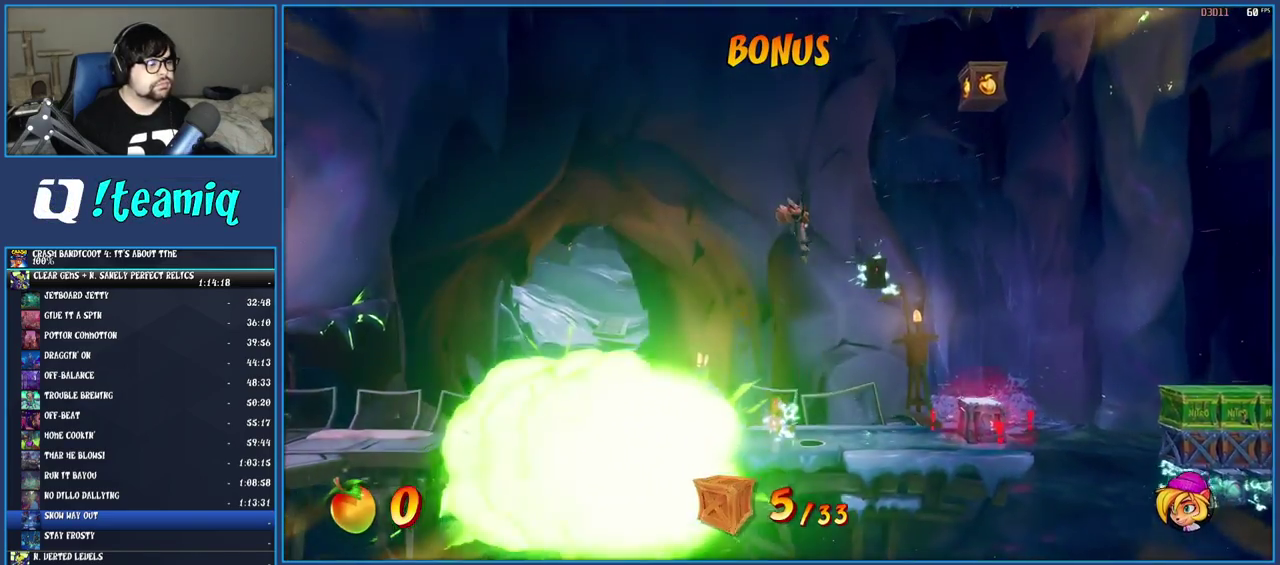
{"buttons": ["CROSS"], "left_stick": "right", "right_stick": "center", "events": []}
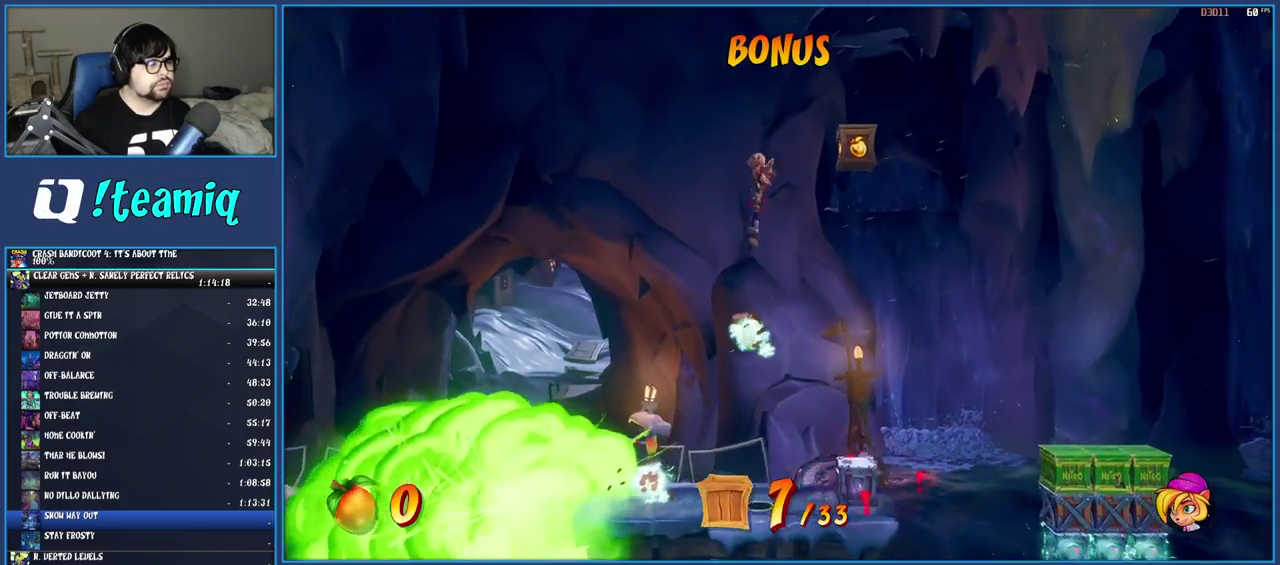
{"buttons": ["CROSS"], "left_stick": "right", "right_stick": "center", "events": [[17, "SQUARE", "down"], [233, "SQUARE", "up"], [250, "CROSS", "up"], [450, "CROSS", "down"]]}
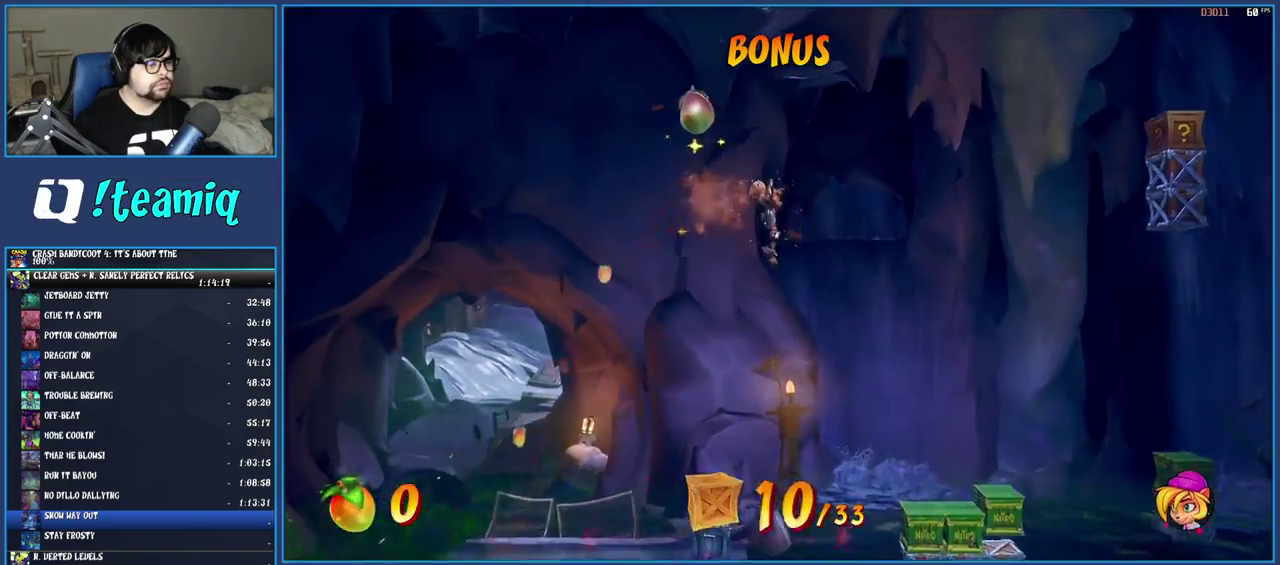
{"buttons": [], "left_stick": "right", "right_stick": "center", "events": [[133, "CROSS", "up"]]}
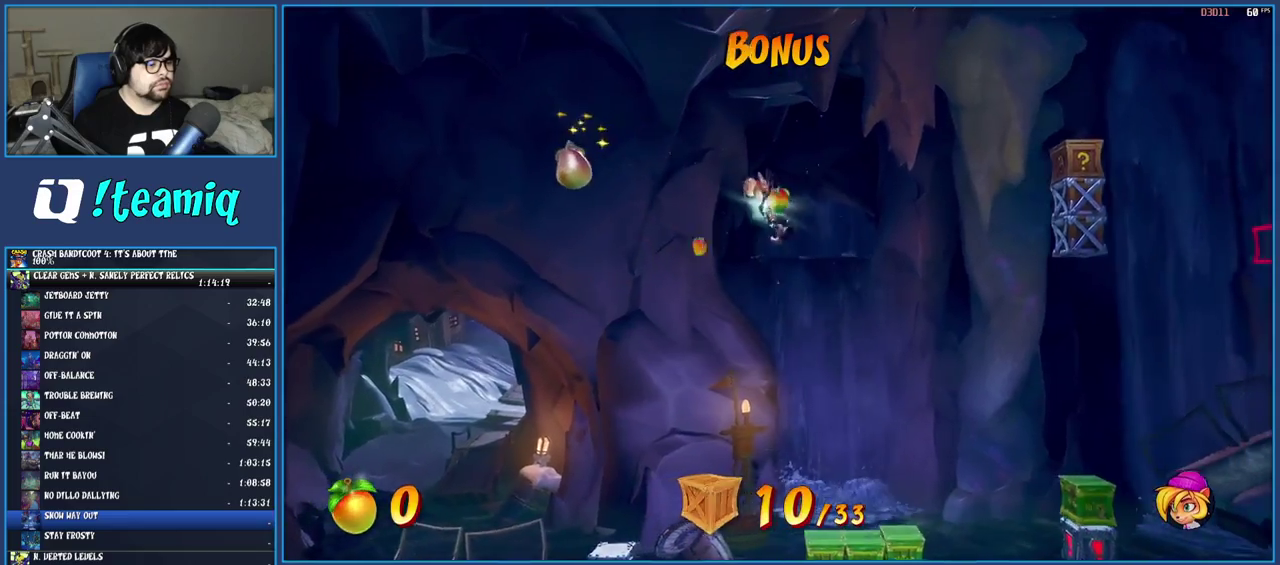
{"buttons": ["TRIANGLE", "R2"], "left_stick": "left", "right_stick": "center", "events": [[150, "left_stick", "center"], [283, "left_stick", "left"], [383, "TRIANGLE", "down"], [433, "R2", "down"]]}
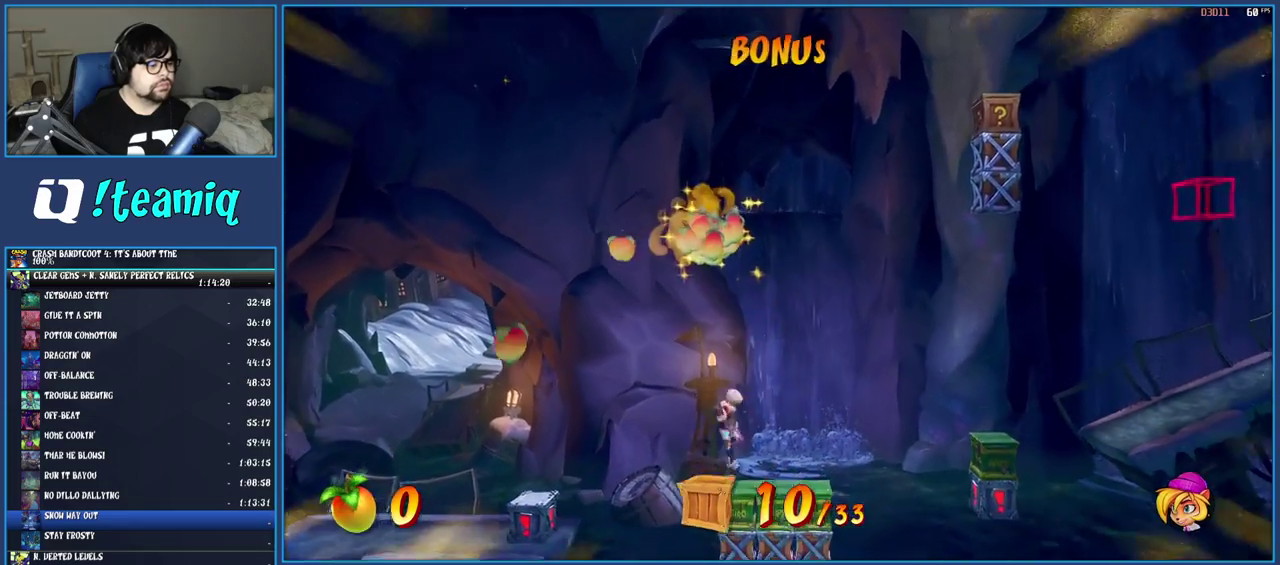
{"buttons": [], "left_stick": "left", "right_stick": "center", "events": [[100, "R2", "up"], [100, "TRIANGLE", "up"]]}
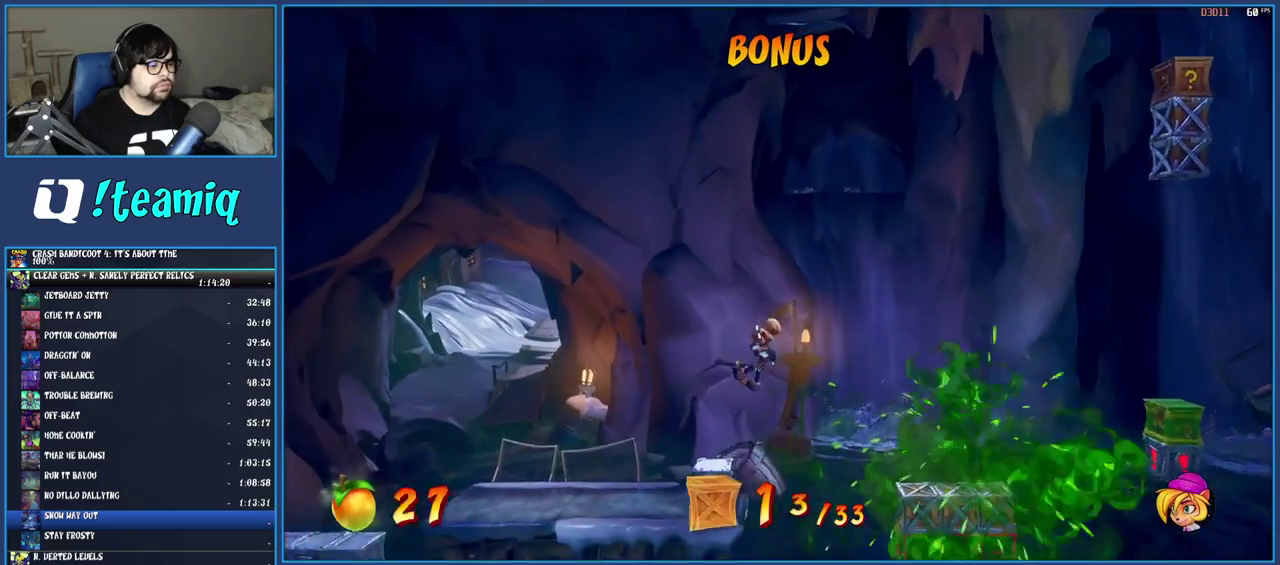
{"buttons": [], "left_stick": "right", "right_stick": "center", "events": [[117, "TRIANGLE", "down"], [117, "left_stick", "right"], [267, "TRIANGLE", "up"]]}
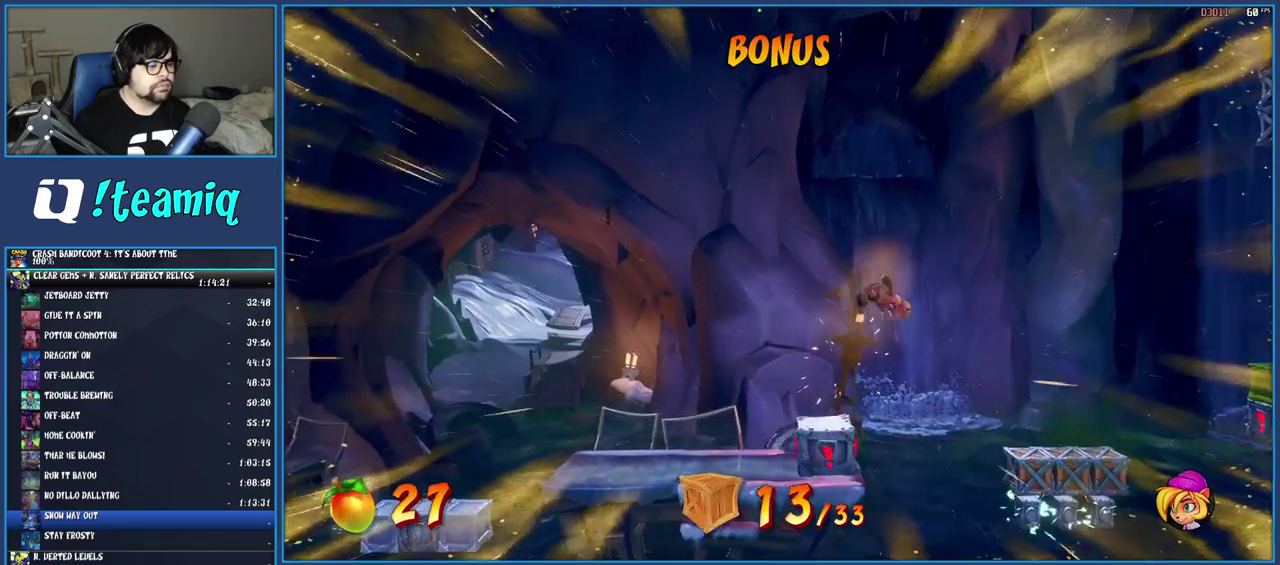
{"buttons": [], "left_stick": "right", "right_stick": "center", "events": []}
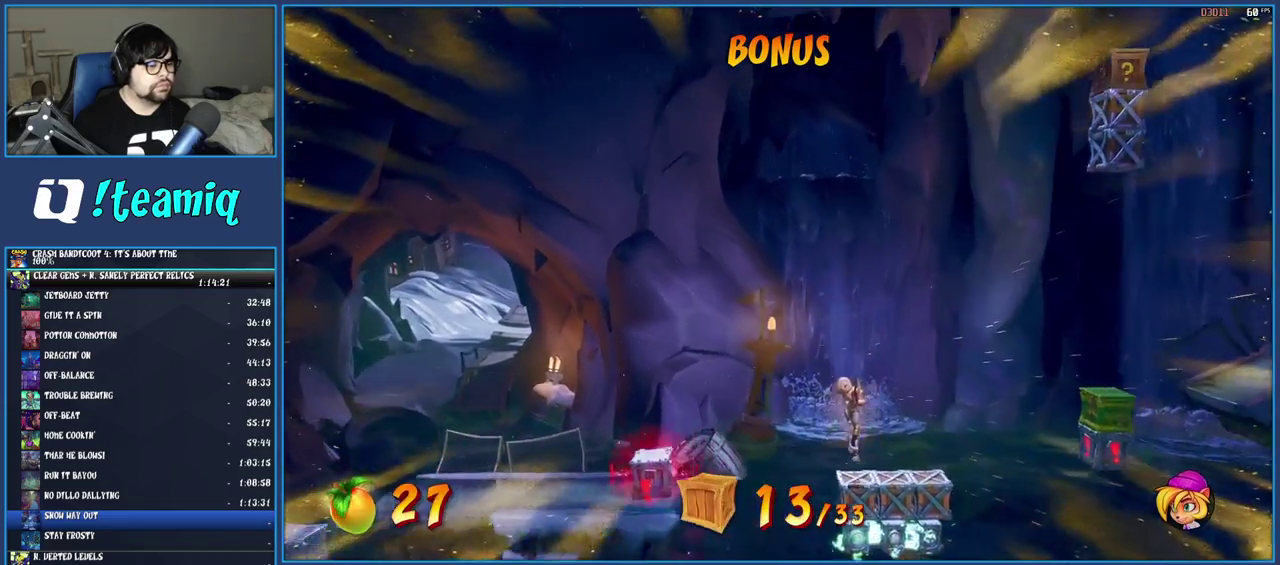
{"buttons": [], "left_stick": "center", "right_stick": "center", "events": [[83, "left_stick", "center"], [100, "CROSS", "down"], [183, "CROSS", "up"], [250, "CIRCLE", "down"], [350, "CIRCLE", "up"]]}